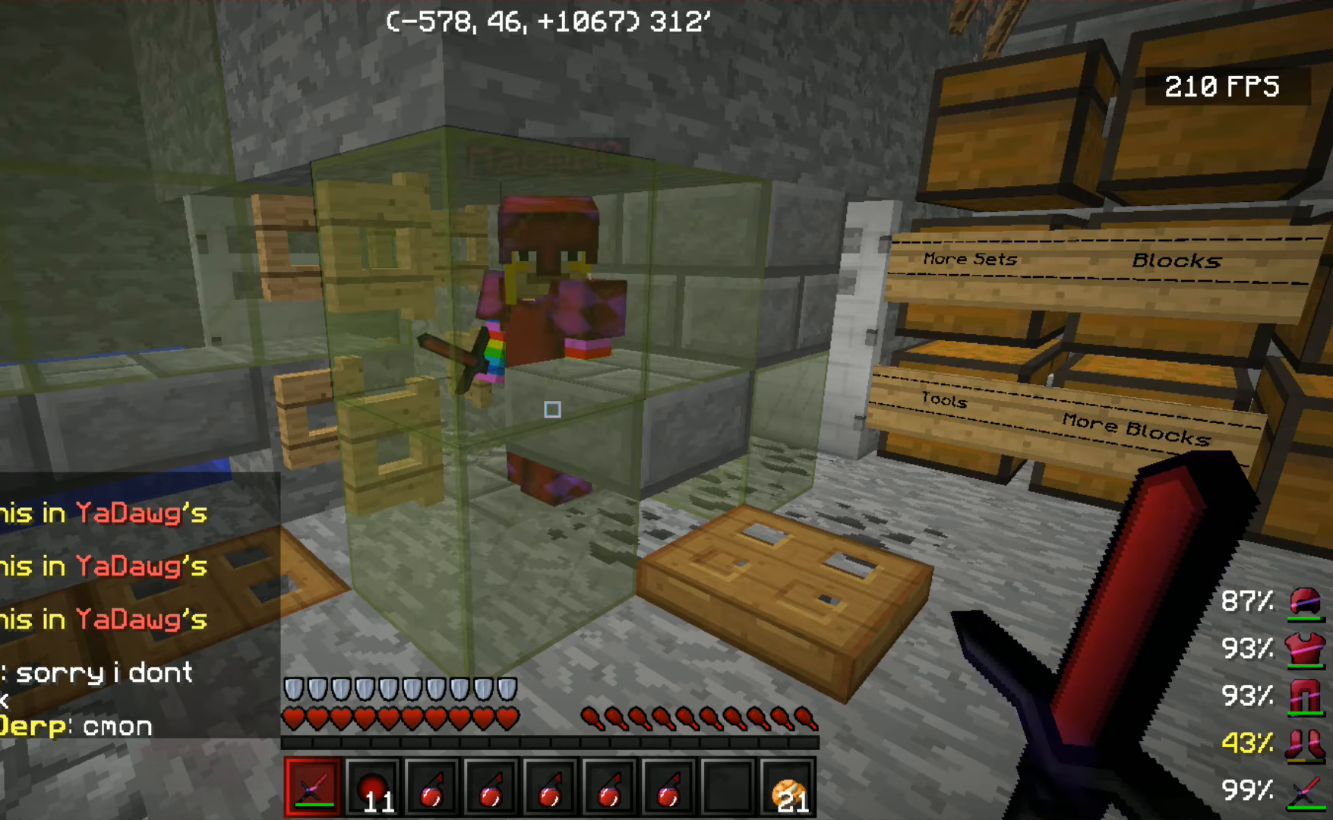
Gameplay with keyboard and mouse; each line is a JSON object with the keys and mouse buttons held at the frame after it. "events" lists presses ("down") and releases ("up") of "a", "d", "s", "space", "w", "mouse_left" and "mouse_right" between this image and that frame as [ms after this image, input, new state], when the widget could be followed in between. "mouse_left", "mouse_right" = the "left", "right" buttons of the "mouse" list. No other keys are recorded. Fast repeated clicks can show as one long hold. Mouse movement is not recorded.
{"keys": ["a"], "mouse": [], "events": [[367, "a", "down"]]}
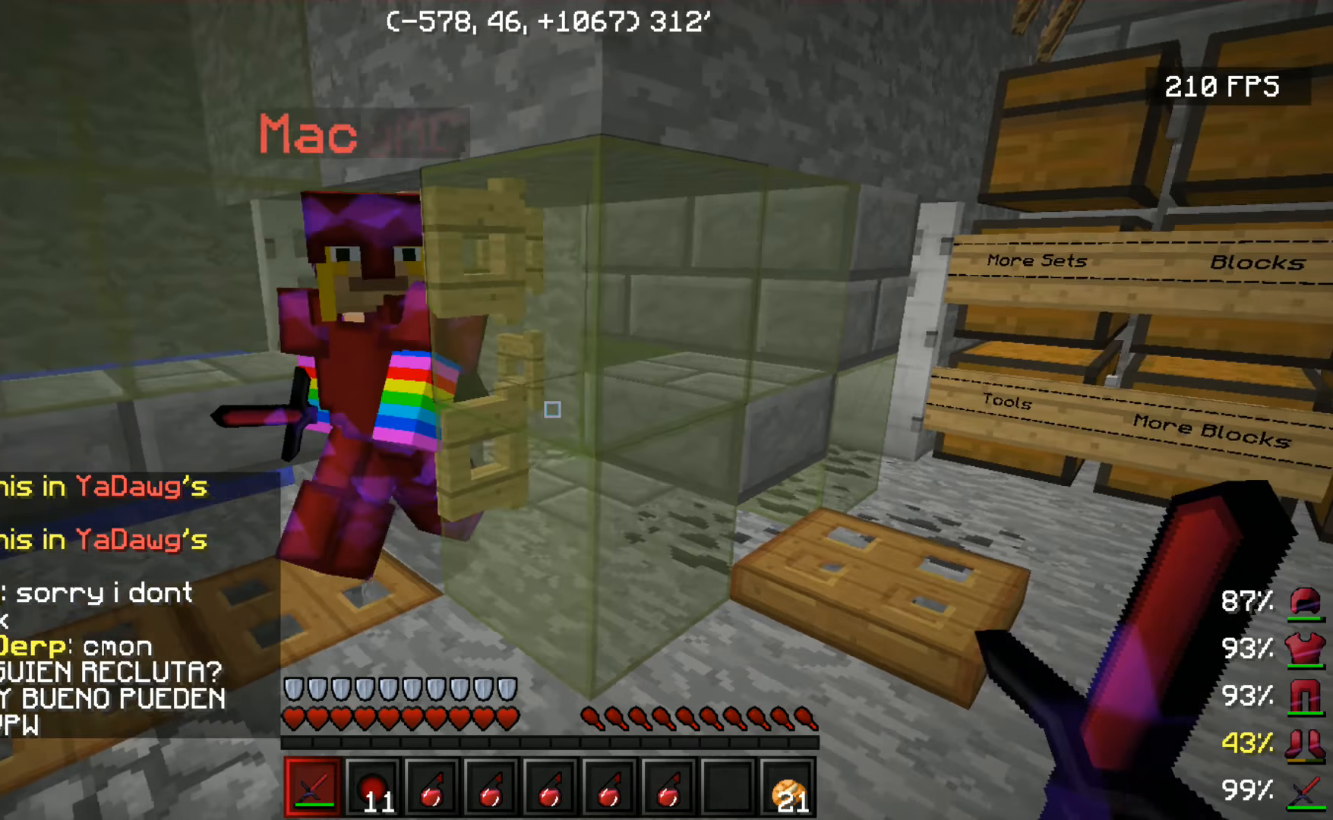
{"keys": ["w"], "mouse": [], "events": [[167, "a", "up"], [217, "mouse_left", "down"], [317, "mouse_left", "up"], [317, "w", "down"], [367, "mouse_left", "down"], [467, "mouse_left", "up"]]}
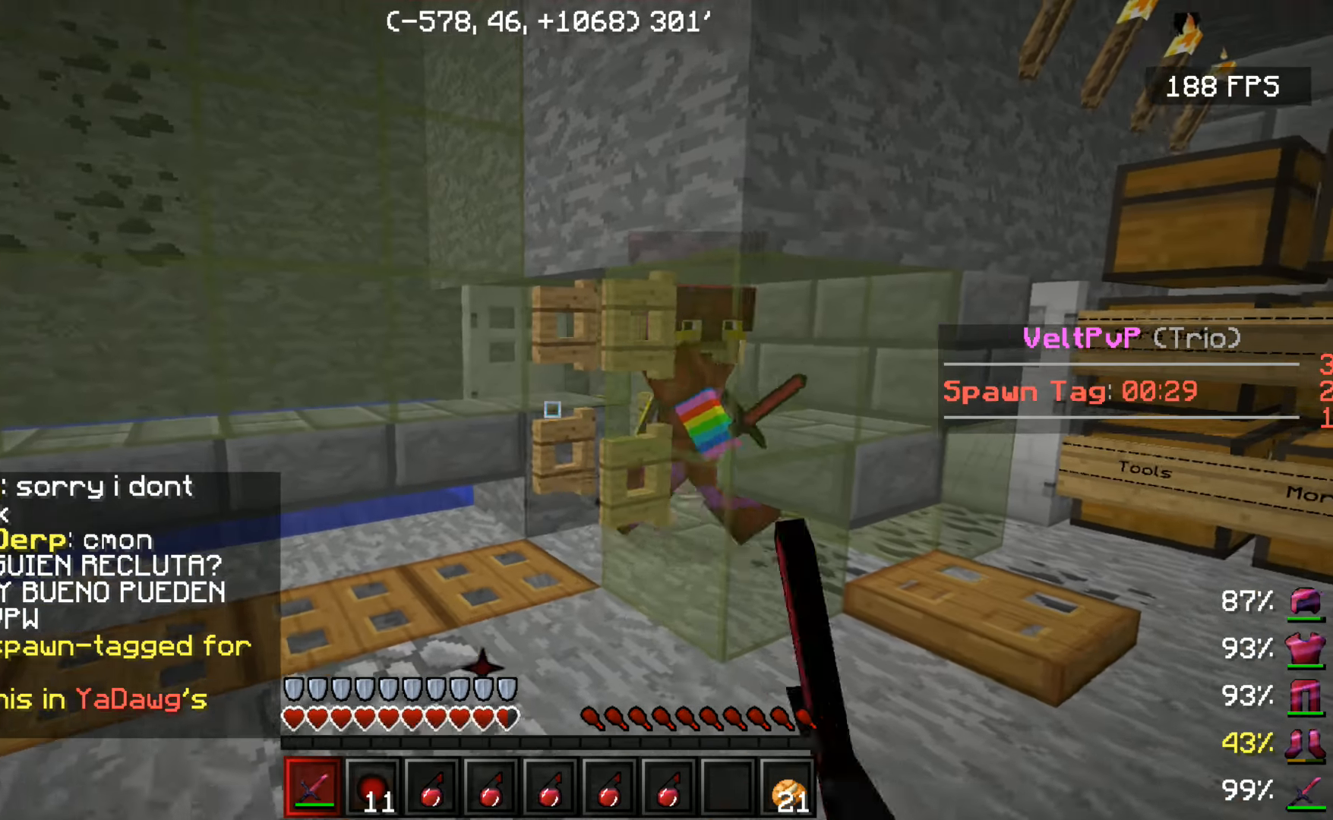
{"keys": [], "mouse": [], "events": [[17, "w", "up"], [67, "mouse_left", "down"], [167, "mouse_left", "up"], [267, "s", "down"], [417, "s", "up"]]}
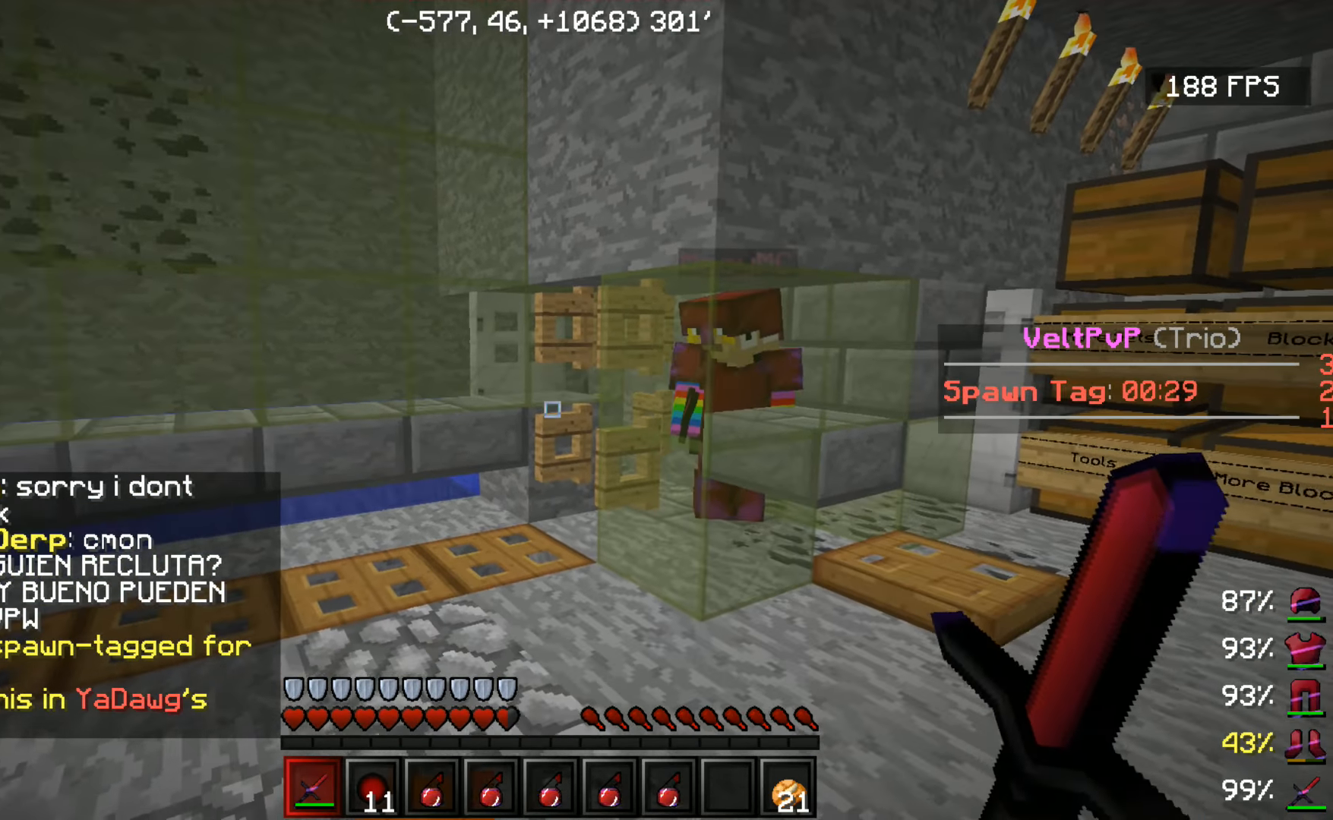
{"keys": [], "mouse": [], "events": []}
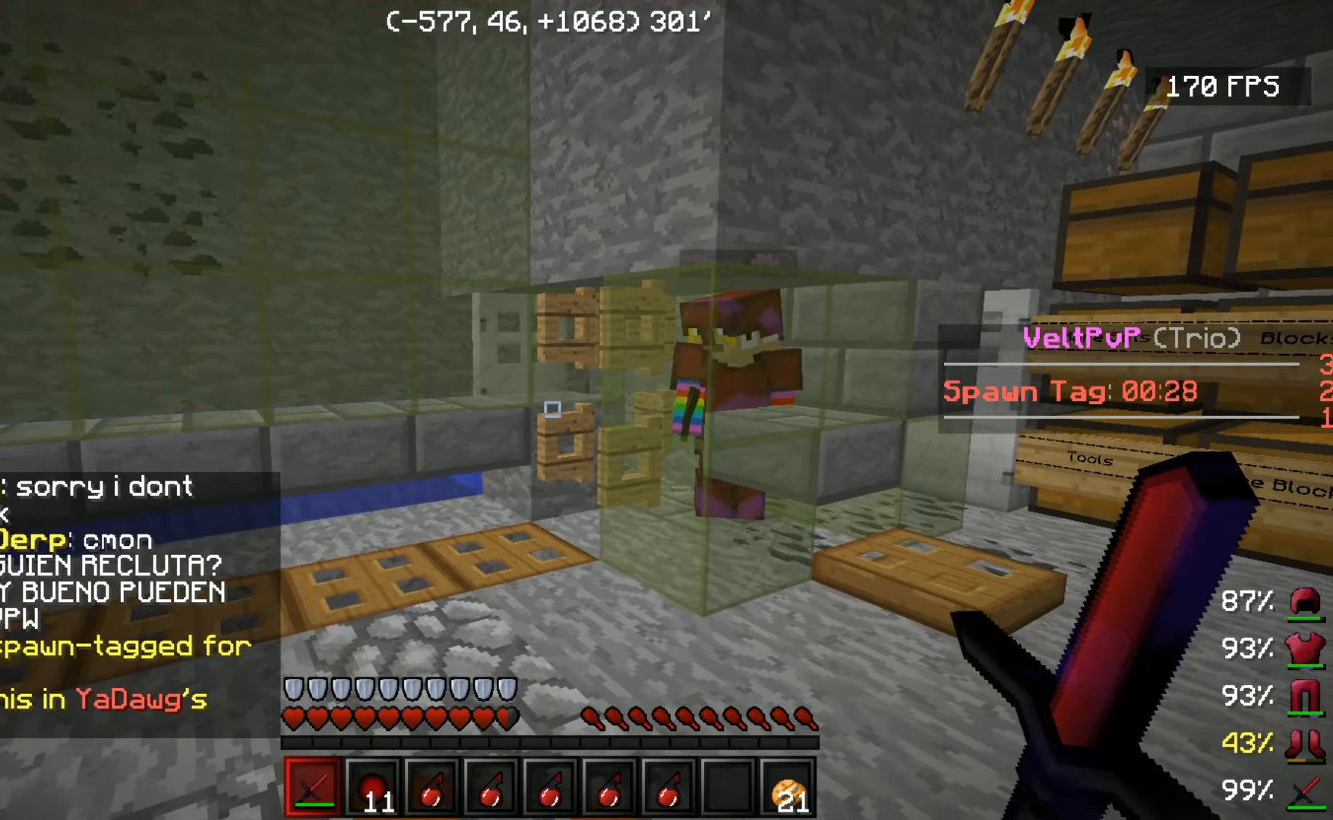
{"keys": [], "mouse": [], "events": []}
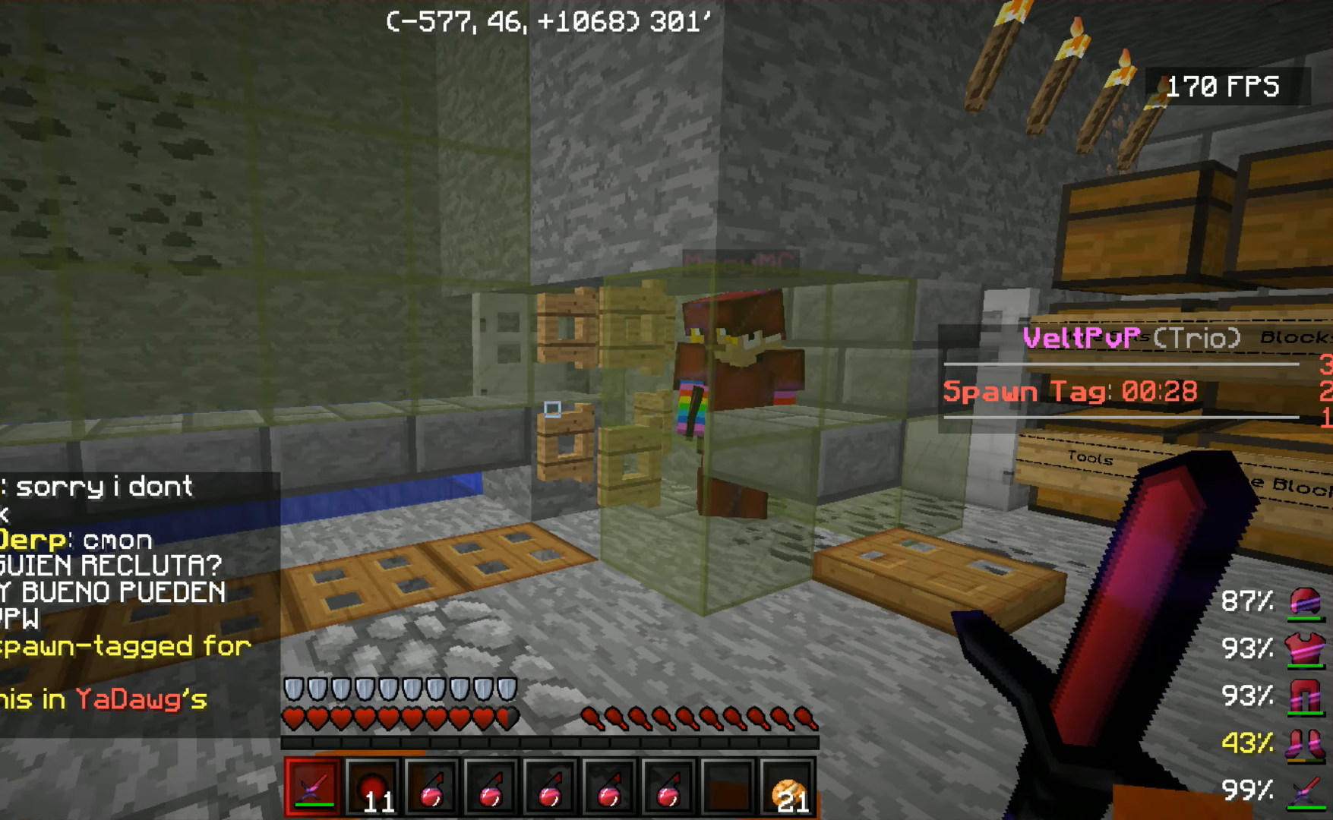
{"keys": [], "mouse": [], "events": []}
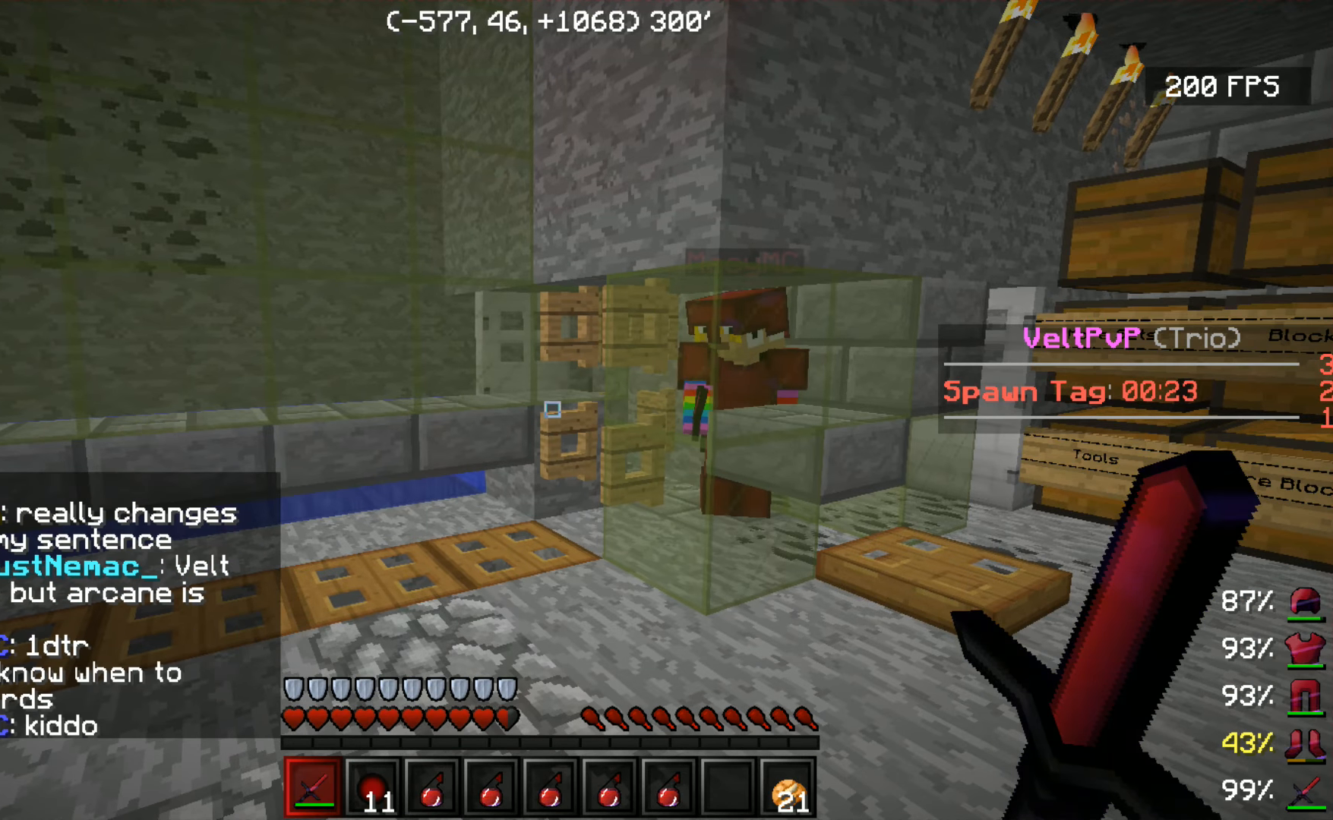
{"keys": [], "mouse": [], "events": []}
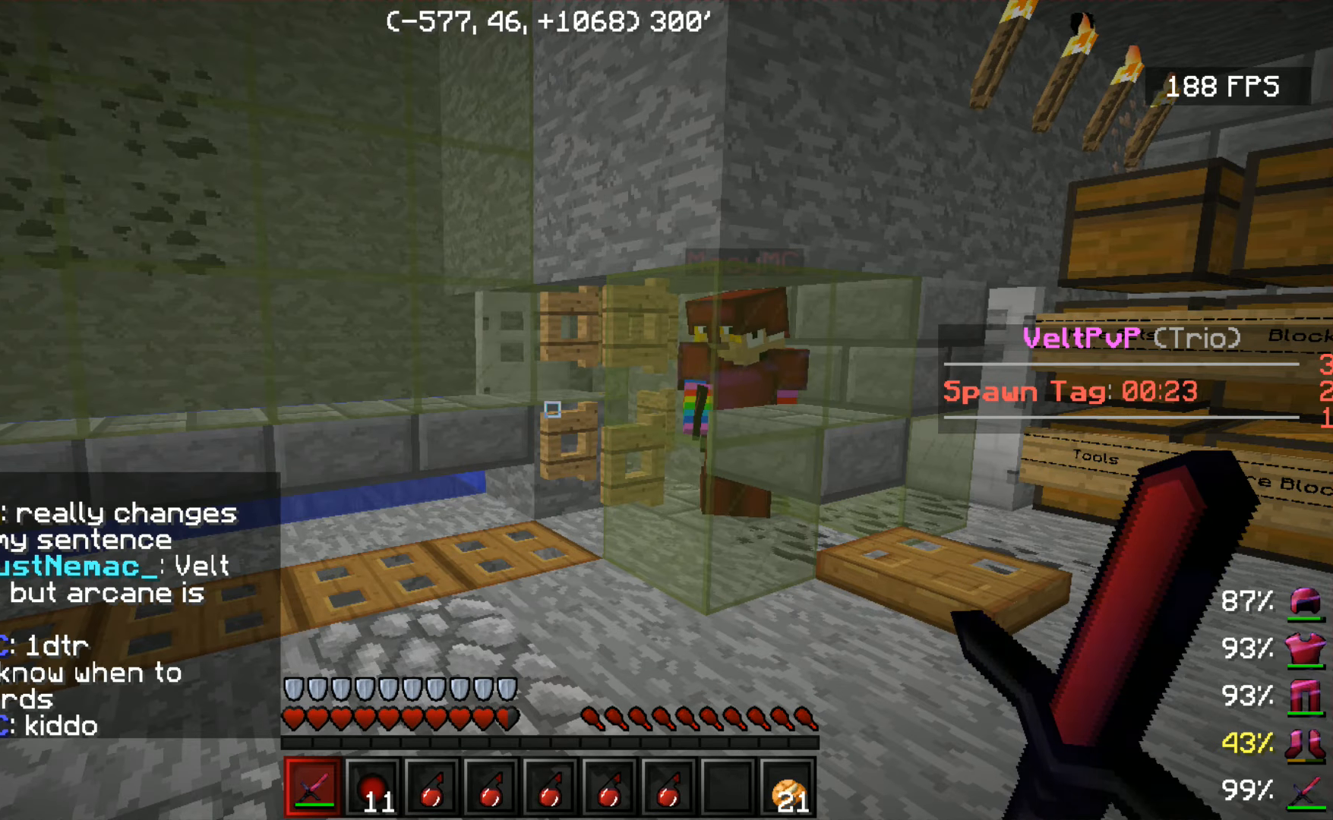
{"keys": ["w"], "mouse": [], "events": [[150, "w", "down"], [250, "w", "up"], [366, "w", "down"]]}
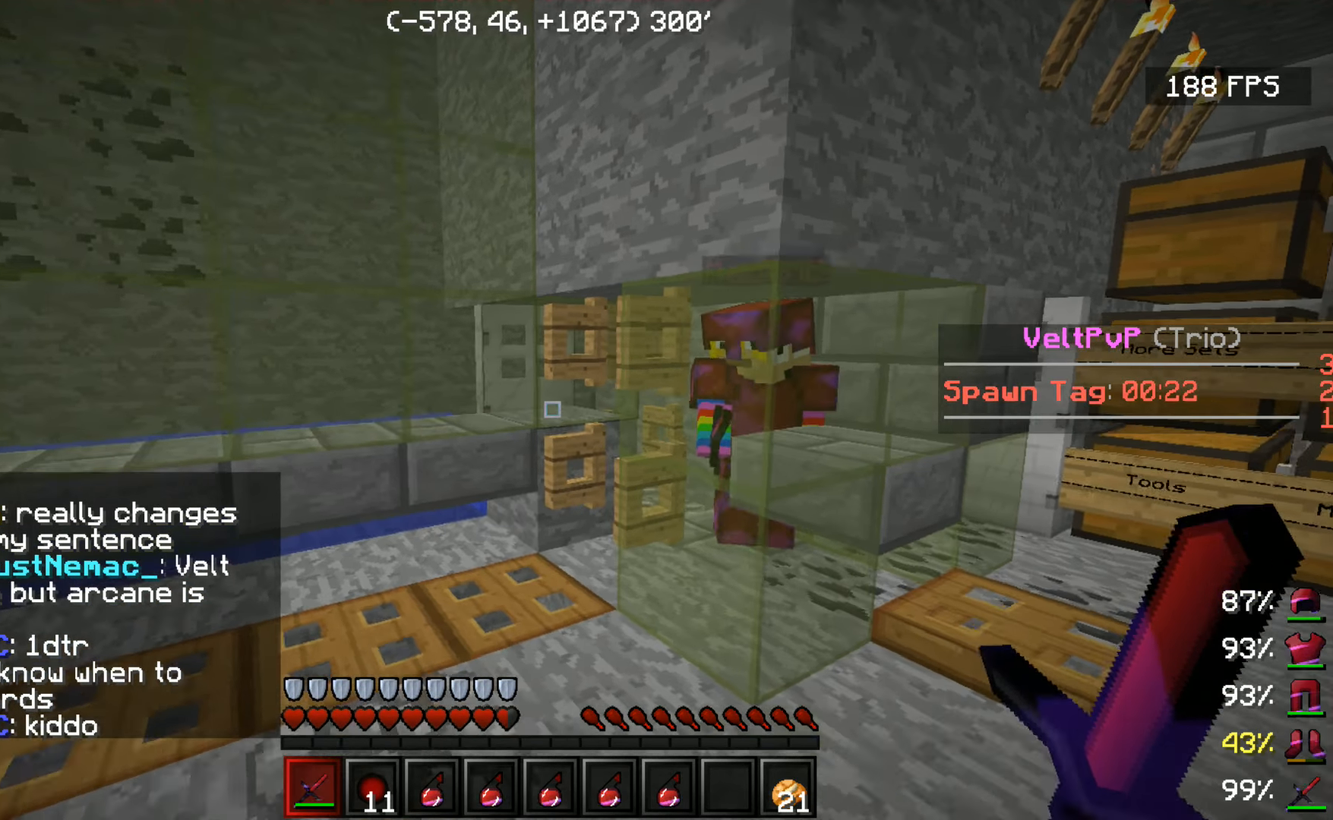
{"keys": [], "mouse": [], "events": [[100, "a", "down"], [300, "a", "up"], [500, "w", "up"]]}
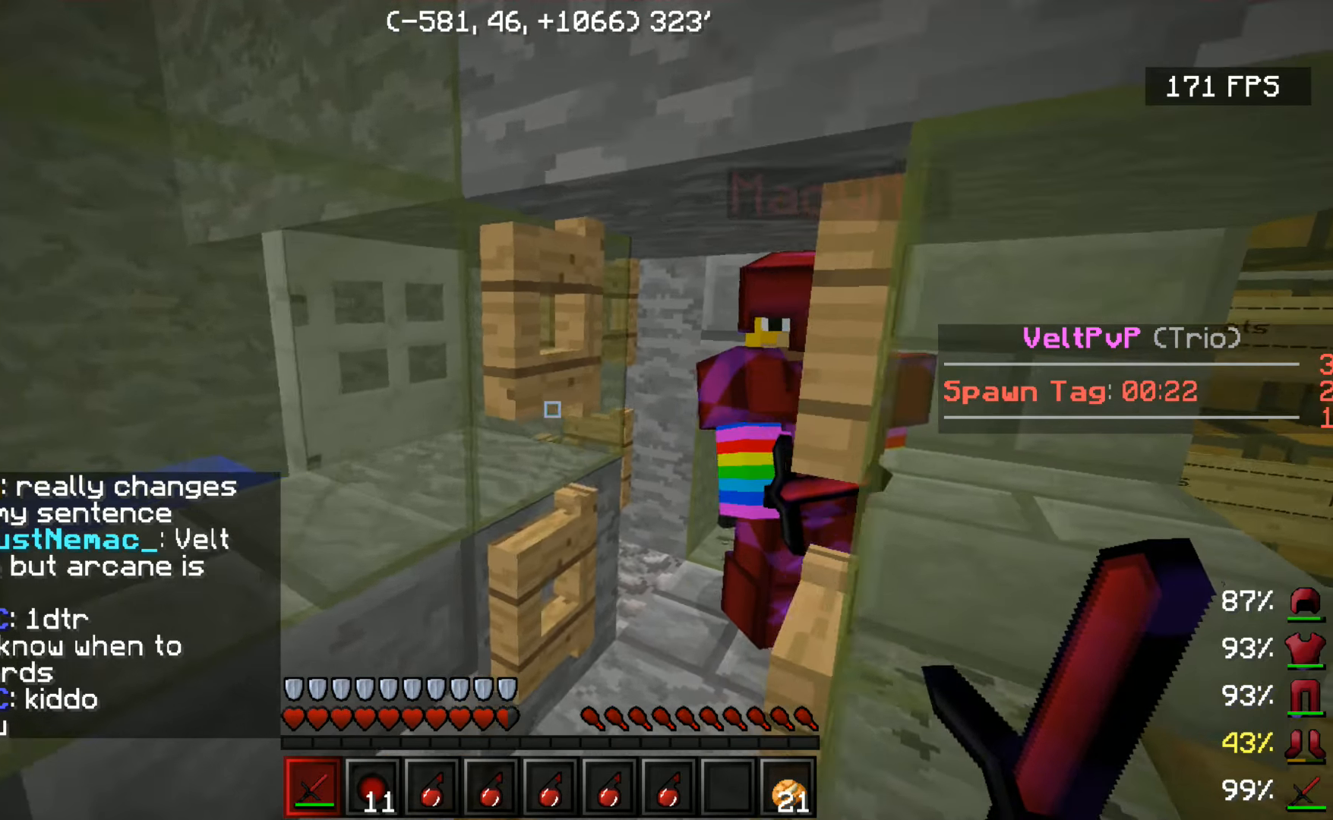
{"keys": ["s"], "mouse": [], "events": [[150, "s", "down"], [216, "mouse_left", "down"], [216, "mouse_right", "down"], [250, "mouse_left", "up"], [300, "mouse_right", "up"], [350, "mouse_right", "down"], [416, "mouse_left", "down"], [500, "mouse_left", "up"], [500, "mouse_right", "up"]]}